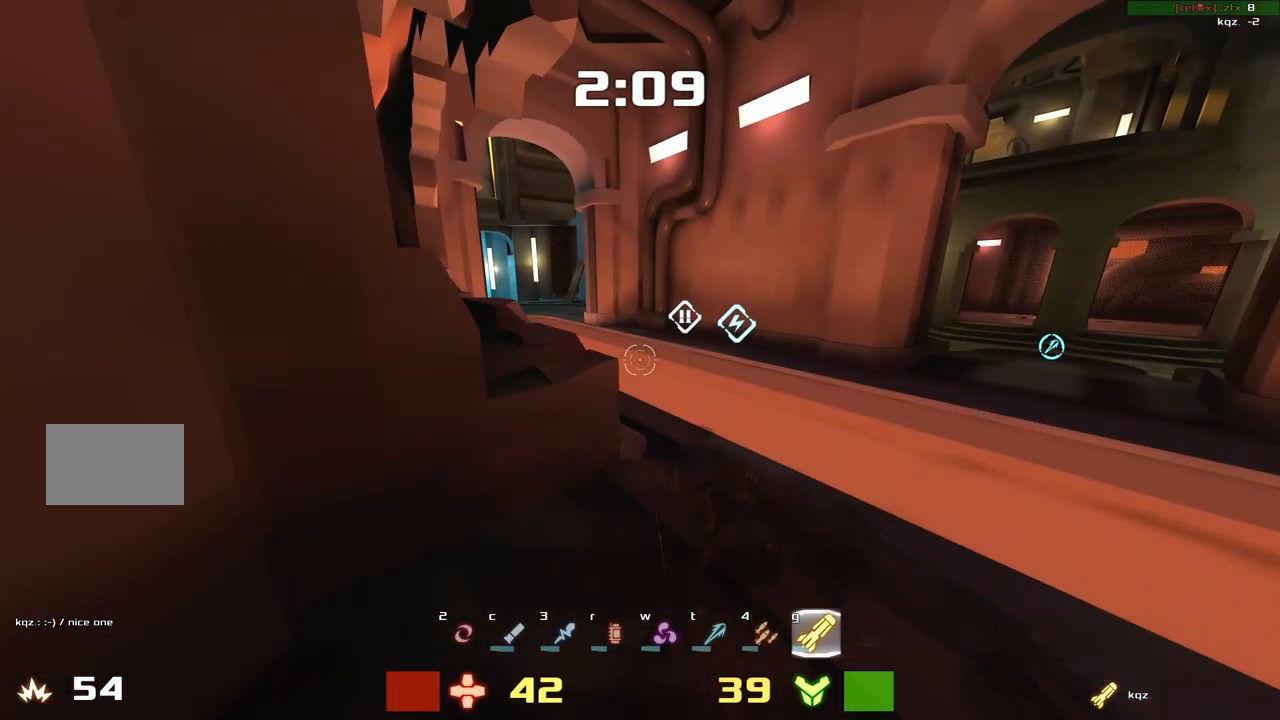
Gameplay with keyboard; each line is a JSON object with the keys held at the frame after it. "events" lists presses ("down") and releases ("up") of "down", "left", "right" and "up" between this image and that frame as [ms after this image, input, new state], when the widget could be followed in between. No other keys are recorded. Mouse input is not recorded. Not read: other_keys.
{"keys": [], "events": []}
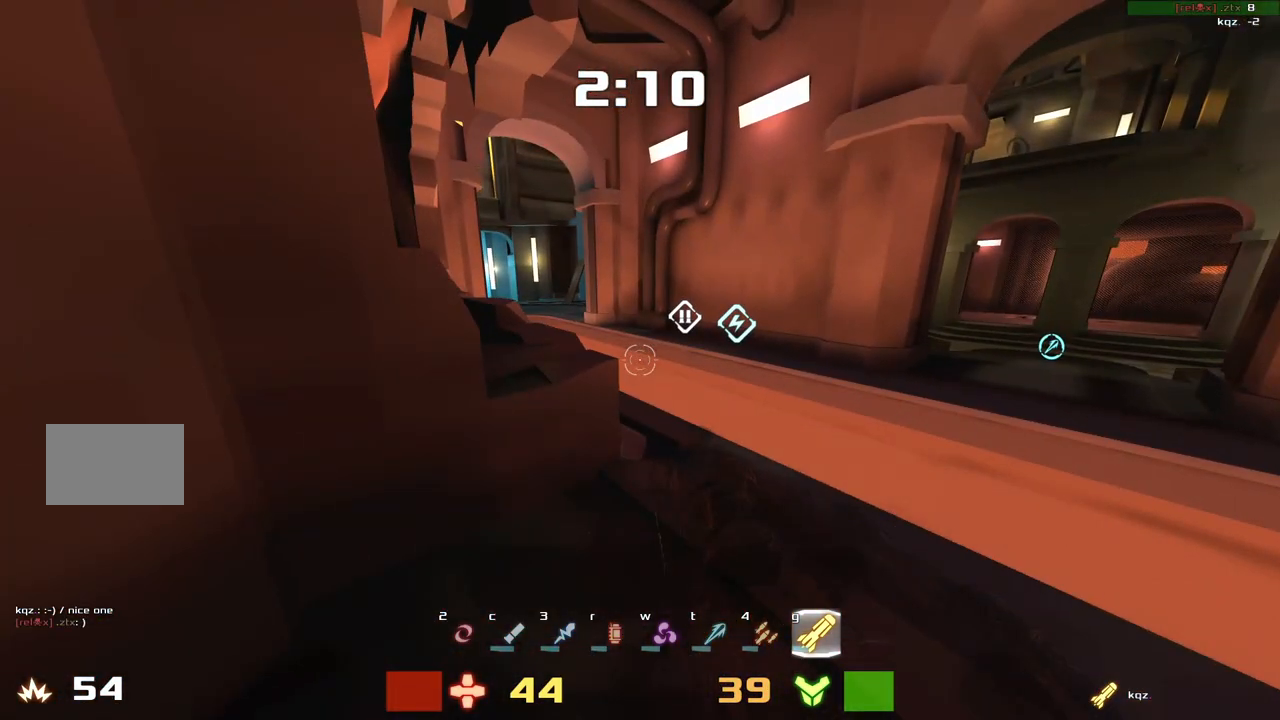
{"keys": ["right", "up"], "events": [[100, "up", "down"], [500, "right", "down"]]}
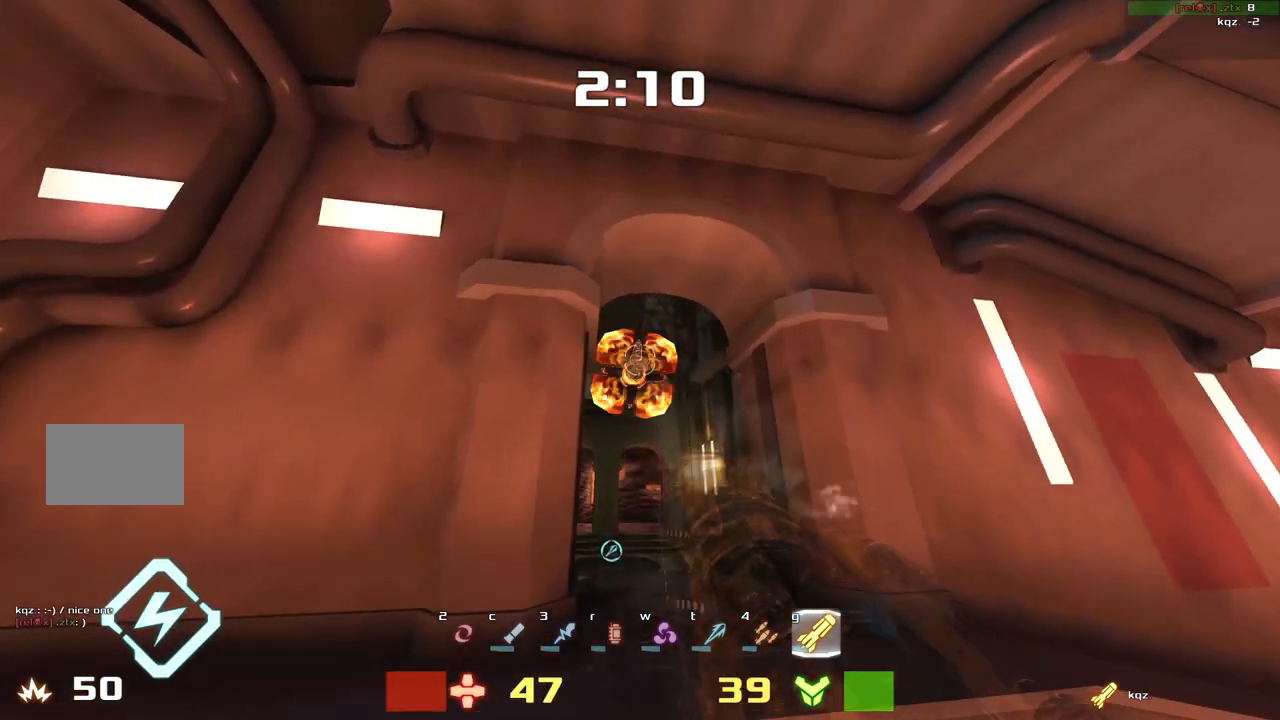
{"keys": [], "events": [[200, "right", "up"], [300, "left", "down"], [333, "up", "up"], [400, "left", "up"]]}
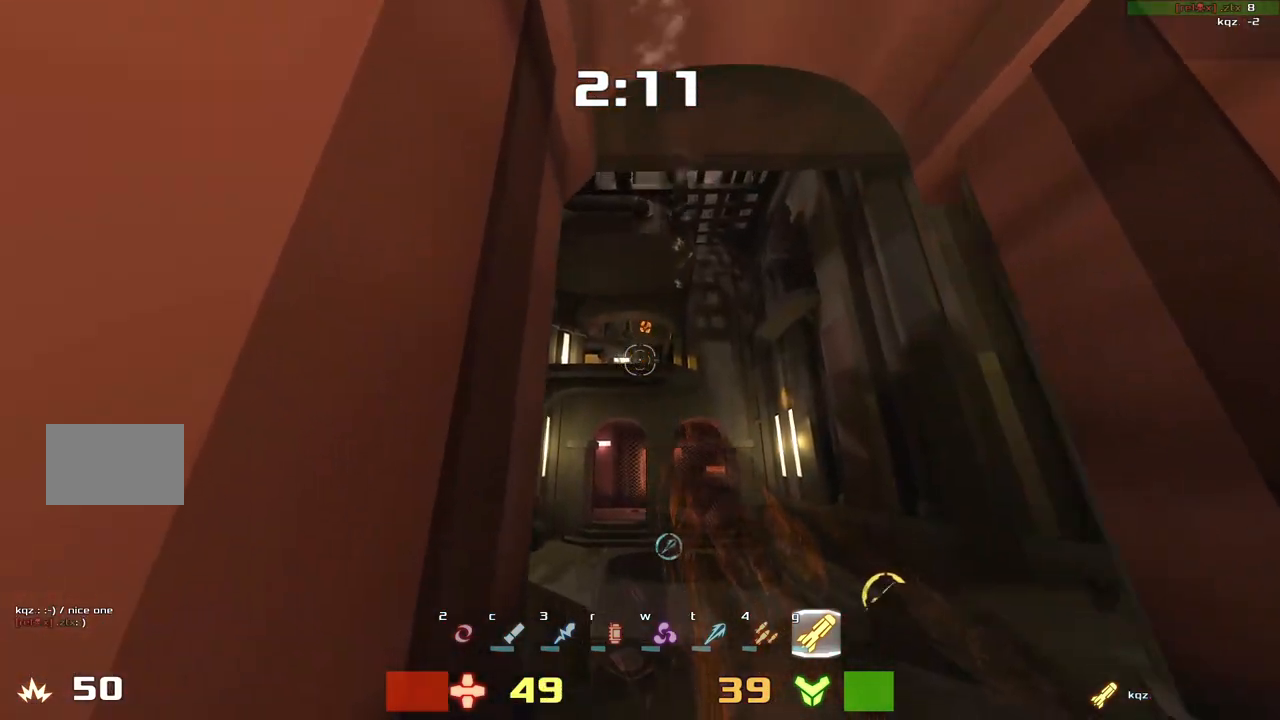
{"keys": [], "events": [[17, "right", "down"], [83, "down", "down"], [233, "down", "up"], [367, "right", "up"]]}